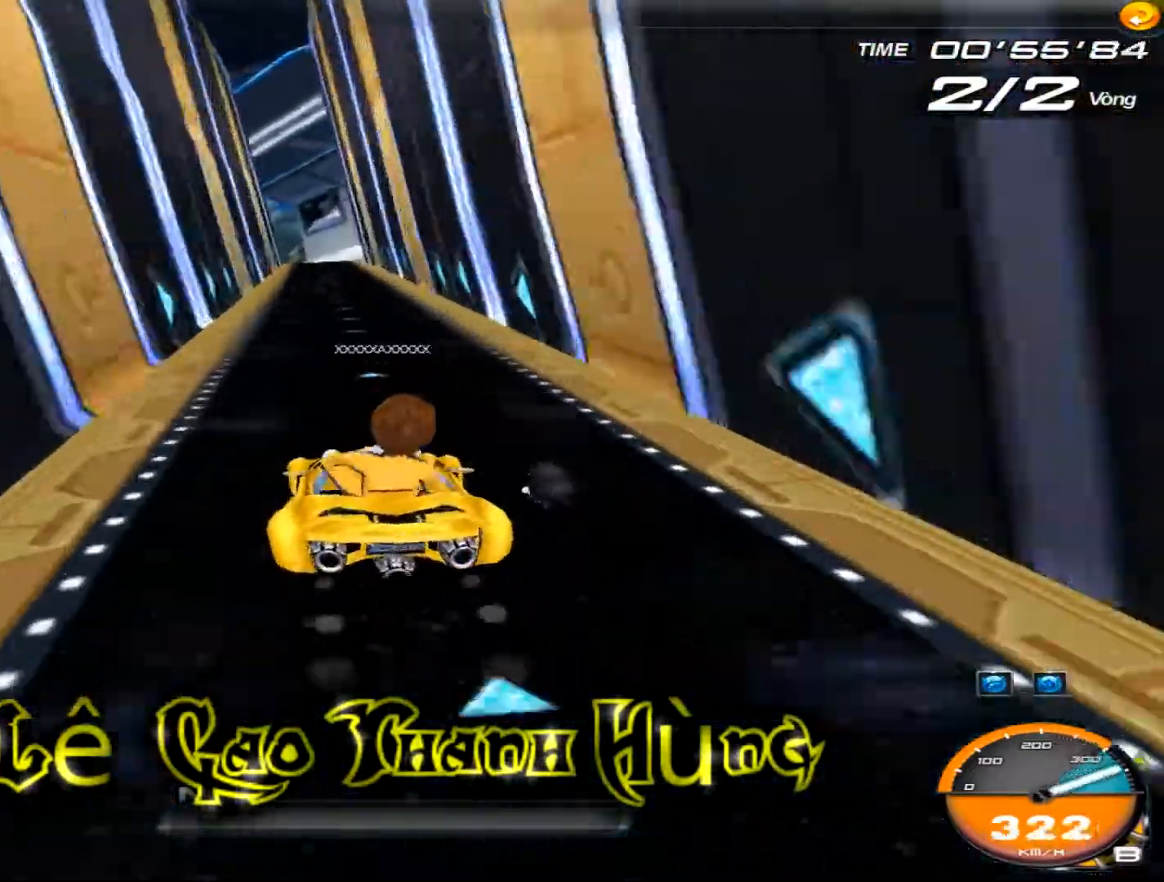
Gameplay with keyboard; each line is a JSON object with the keys held at the frame after it. "events" lists presses ("down") and releases ("up") of "ctrl", "down", "left", "r", "right", "shift", "up" and "w" between this image and that frame as [ms after this image, input, new state], when the widget could be followed in between. No other keys are recorded. Mouse input is not recorded.
{"keys": ["left", "shift", "up"], "events": [[33, "left", "down"], [300, "shift", "down"]]}
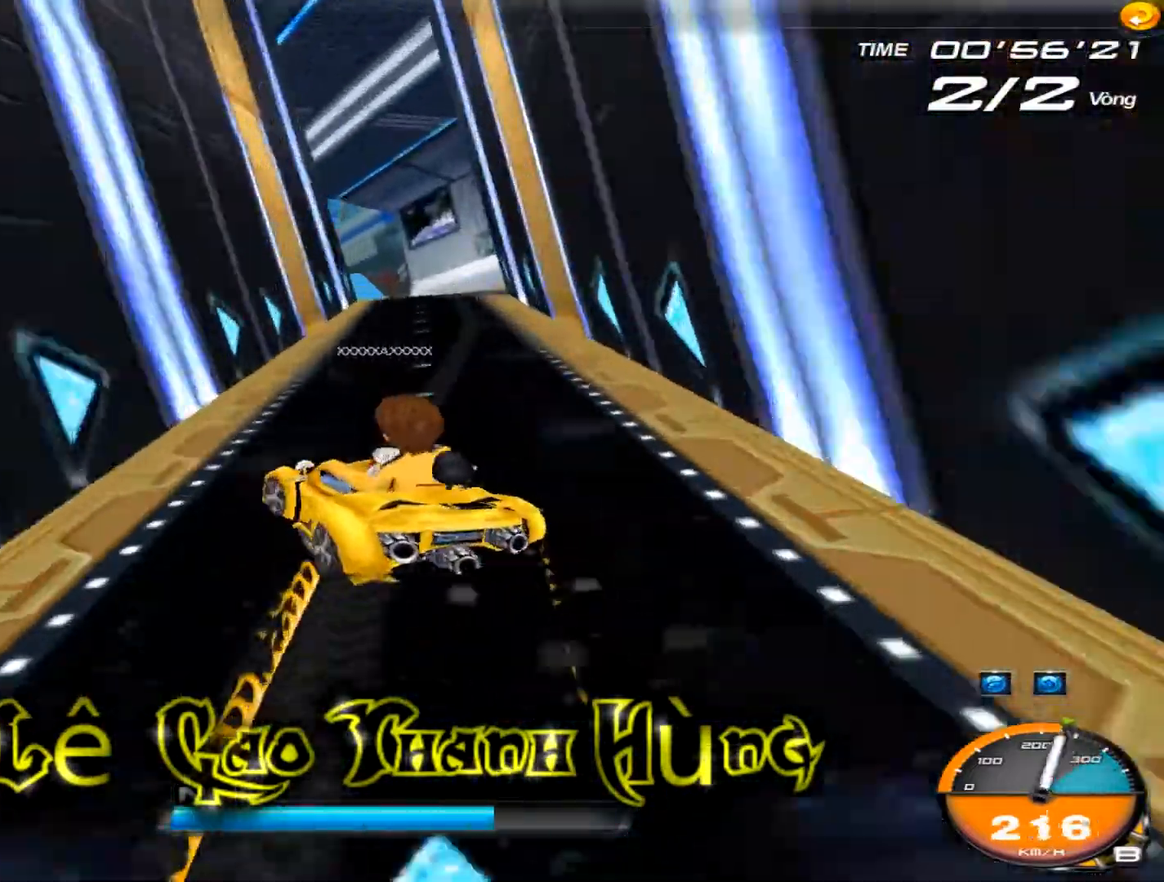
{"keys": ["right", "up"], "events": [[67, "left", "up"], [100, "right", "down"], [100, "shift", "up"], [367, "shift", "down"], [434, "shift", "up"]]}
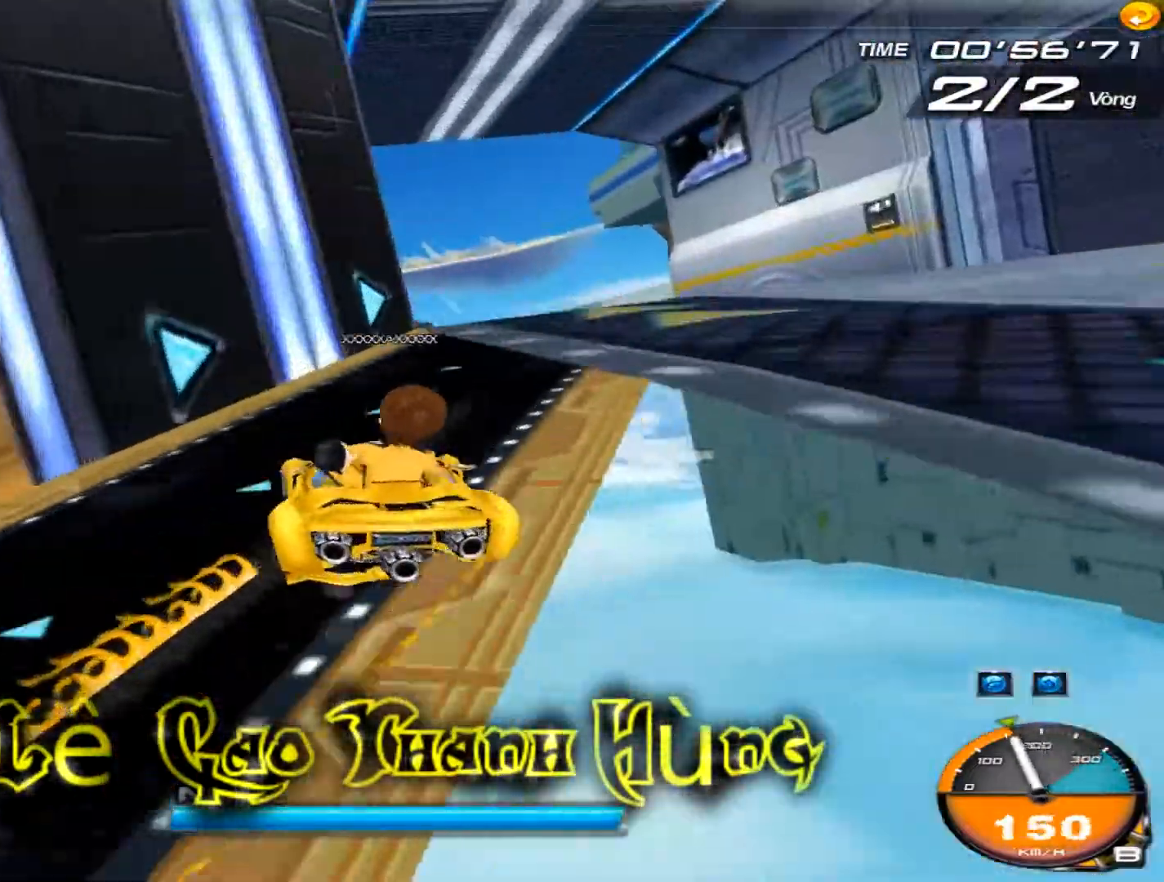
{"keys": ["left", "up"], "events": [[133, "ctrl", "down"], [167, "right", "up"], [200, "w", "down"], [267, "ctrl", "up"], [300, "left", "down"], [333, "w", "up"], [400, "w", "down"], [467, "w", "up"]]}
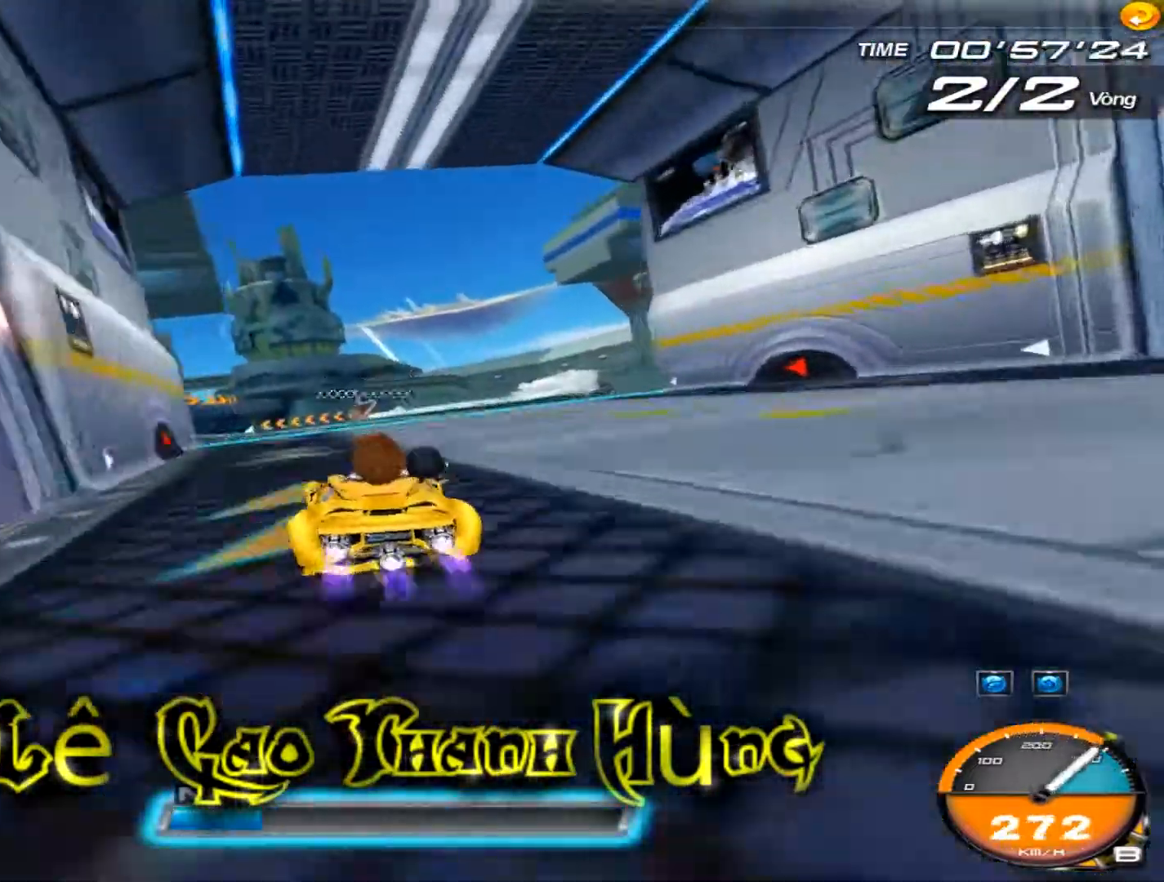
{"keys": ["up", "w"], "events": [[67, "w", "down"], [167, "w", "up"], [234, "left", "up"], [234, "w", "down"], [334, "w", "up"], [367, "right", "down"], [434, "w", "down"], [467, "right", "up"]]}
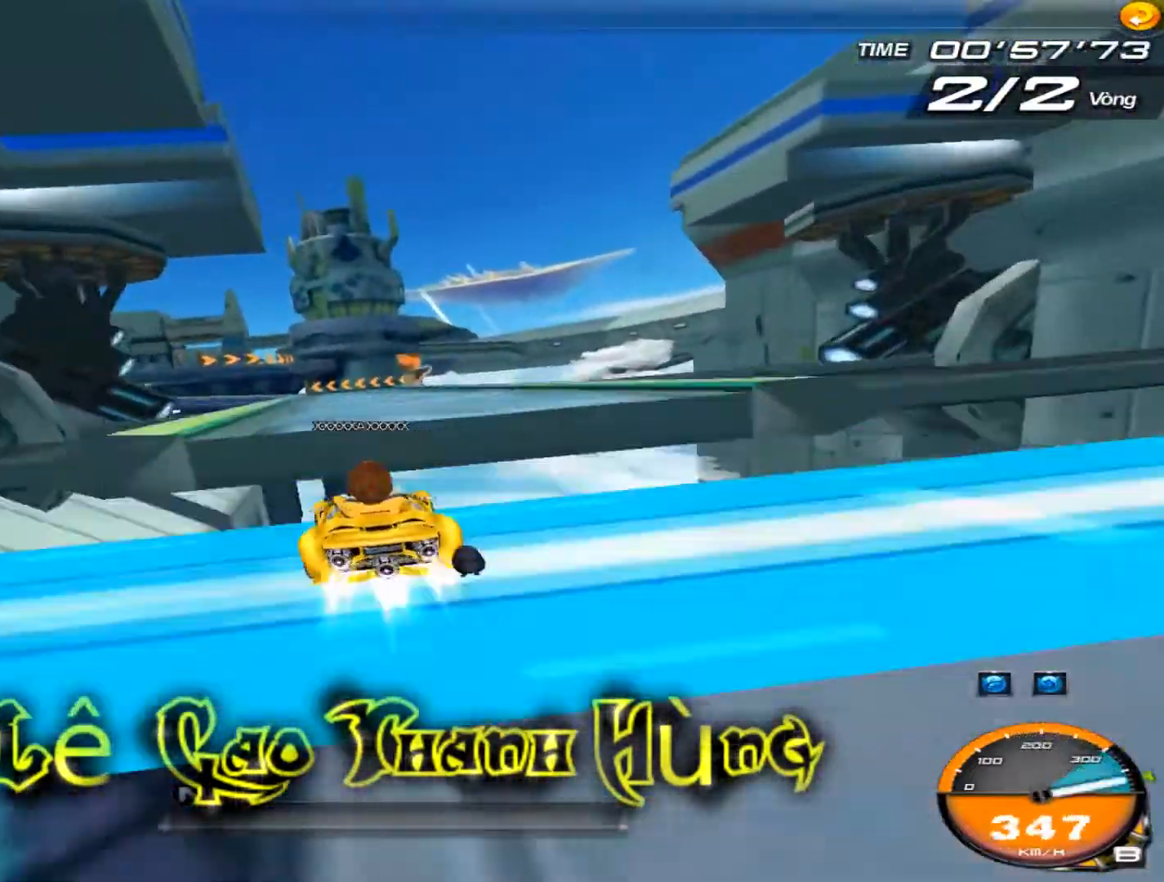
{"keys": ["up", "w"], "events": [[33, "w", "up"], [133, "w", "down"], [200, "w", "up"], [300, "w", "down"], [400, "w", "up"], [500, "w", "down"]]}
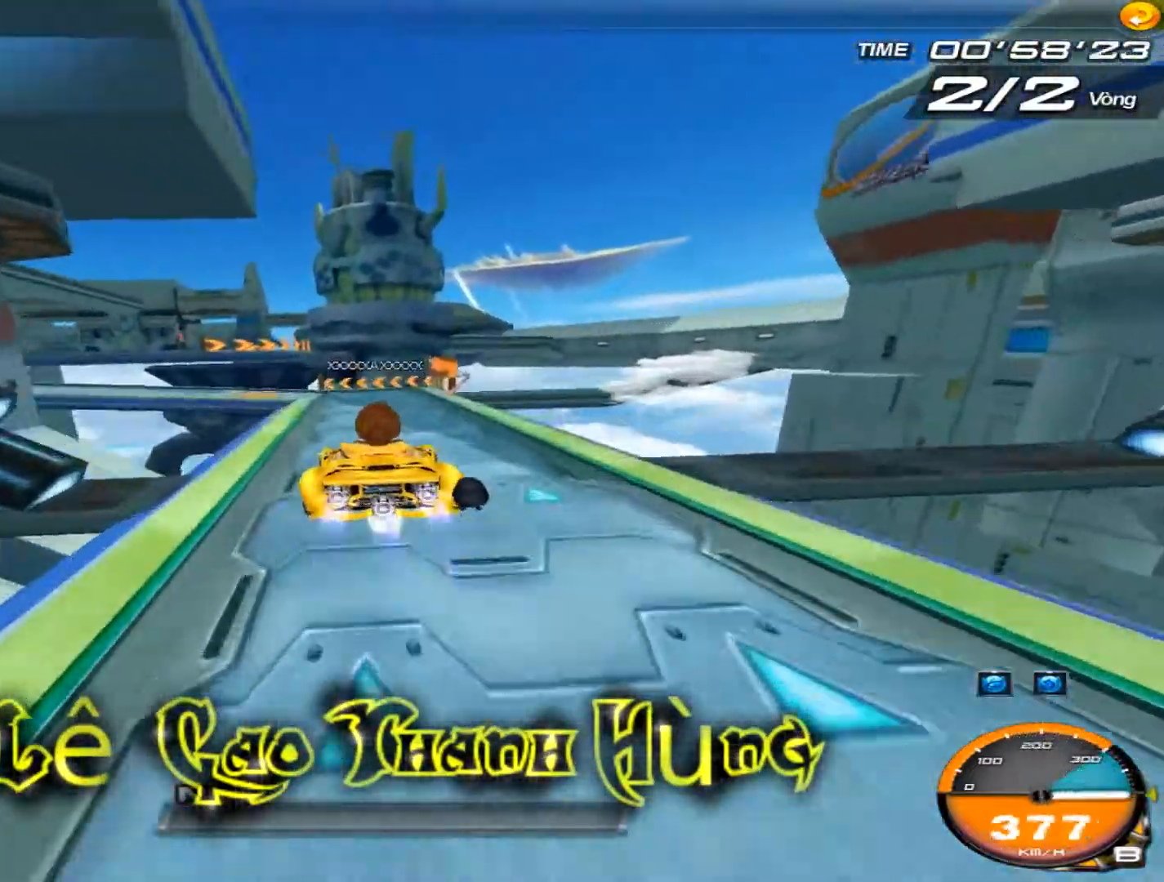
{"keys": ["up", "w"], "events": [[67, "w", "up"], [167, "w", "down"], [200, "w", "up"], [267, "w", "down"], [301, "w", "up"], [401, "w", "down"], [434, "w", "up"], [501, "w", "down"]]}
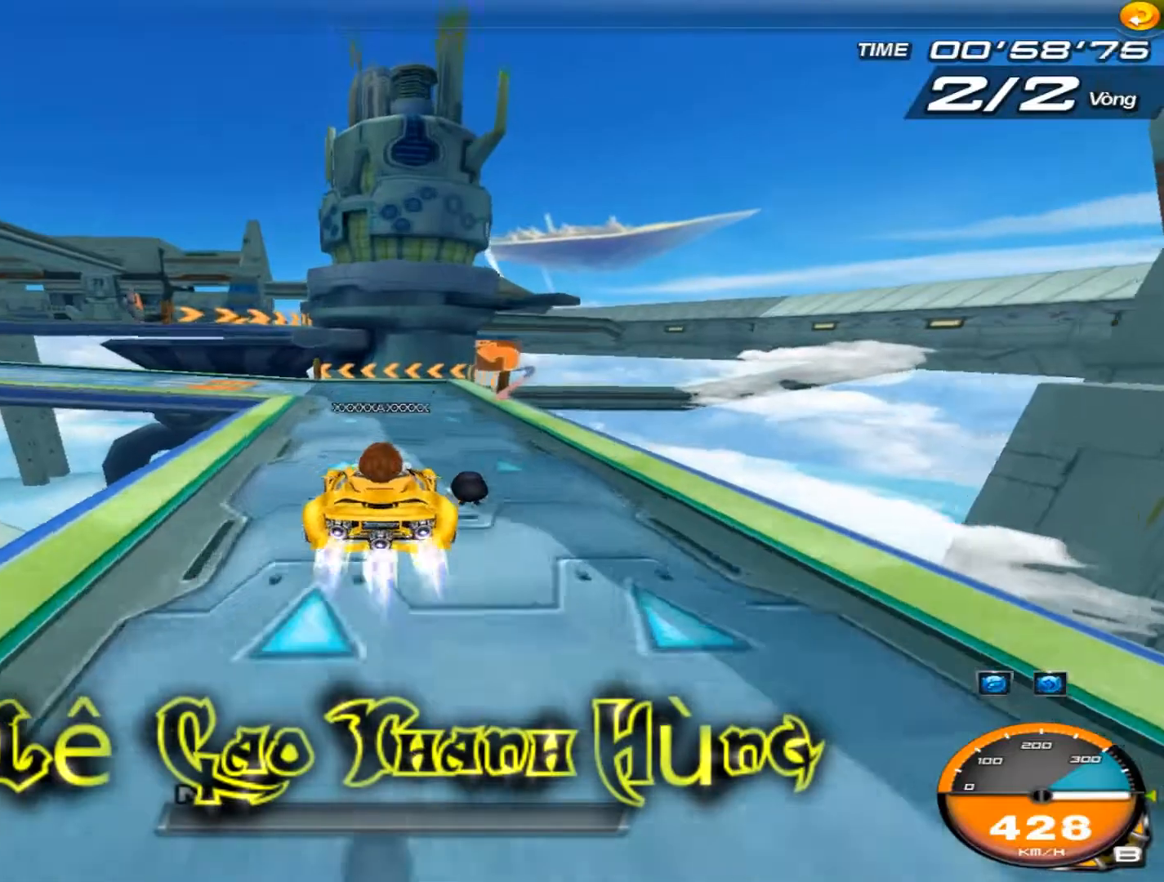
{"keys": ["right", "up"], "events": [[67, "w", "up"], [367, "right", "down"]]}
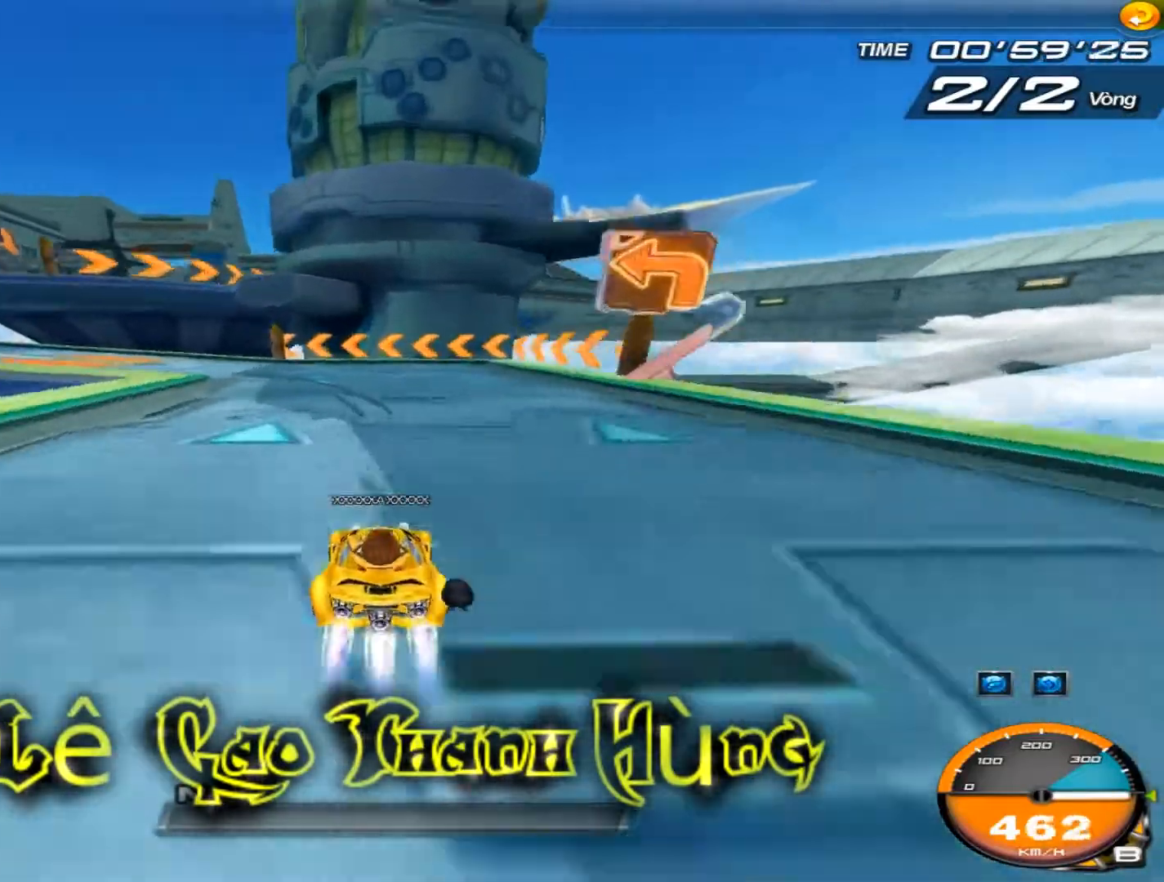
{"keys": ["left", "up"], "events": [[134, "right", "up"], [167, "left", "down"], [167, "shift", "down"], [200, "right", "down"], [234, "w", "down"], [334, "right", "up"], [334, "w", "up"], [367, "shift", "up"]]}
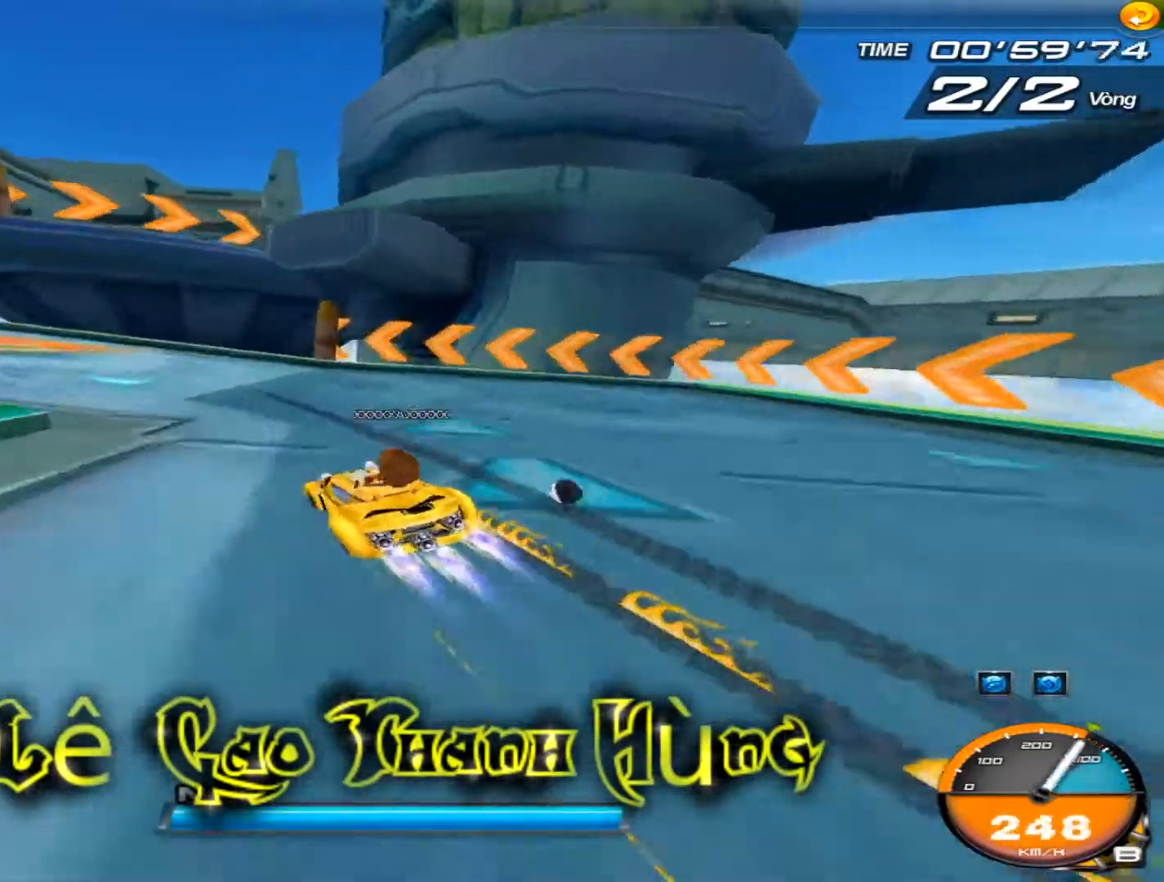
{"keys": ["ctrl", "up"], "events": [[233, "left", "up"], [300, "left", "down"], [467, "left", "up"], [500, "ctrl", "down"]]}
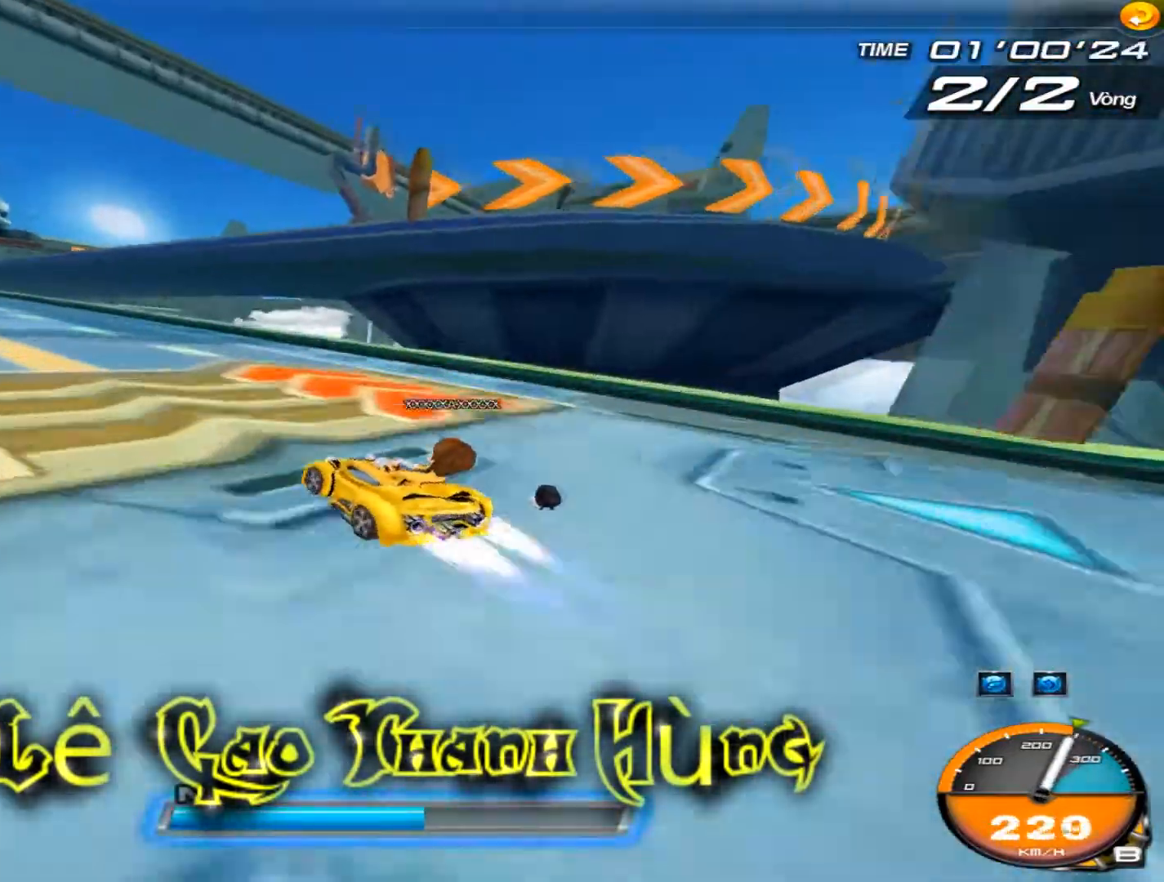
{"keys": ["left", "up", "w"], "events": [[67, "left", "down"], [67, "w", "down"], [100, "ctrl", "up"]]}
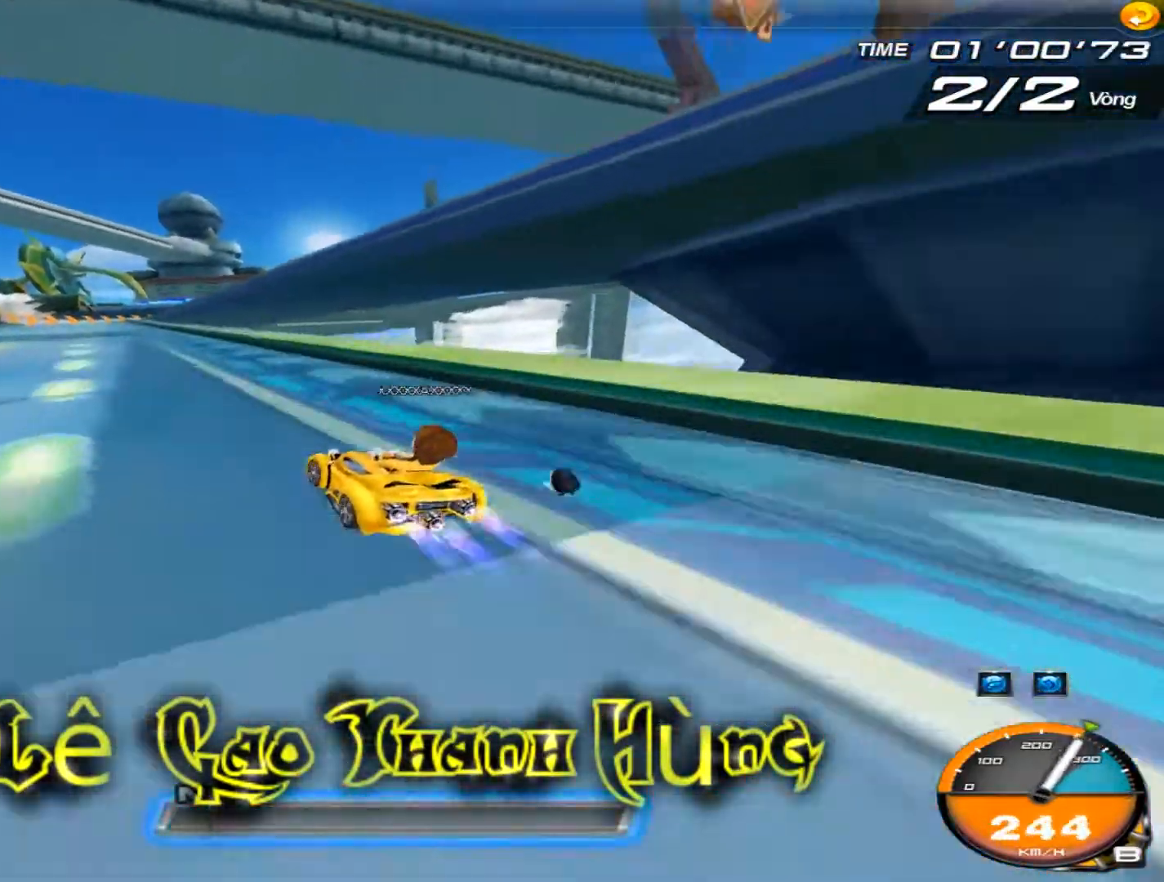
{"keys": ["up", "w"], "events": [[267, "left", "up"]]}
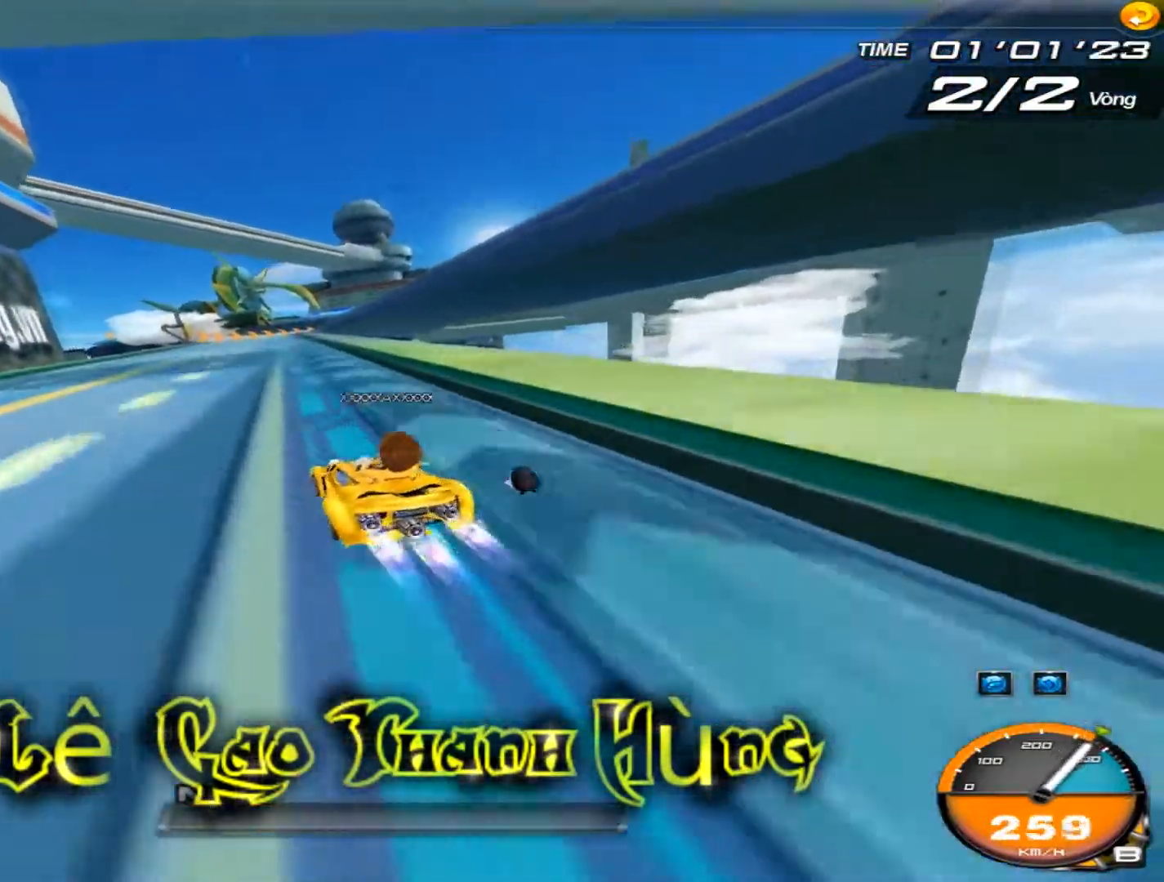
{"keys": ["right", "up", "w"], "events": [[367, "right", "down"]]}
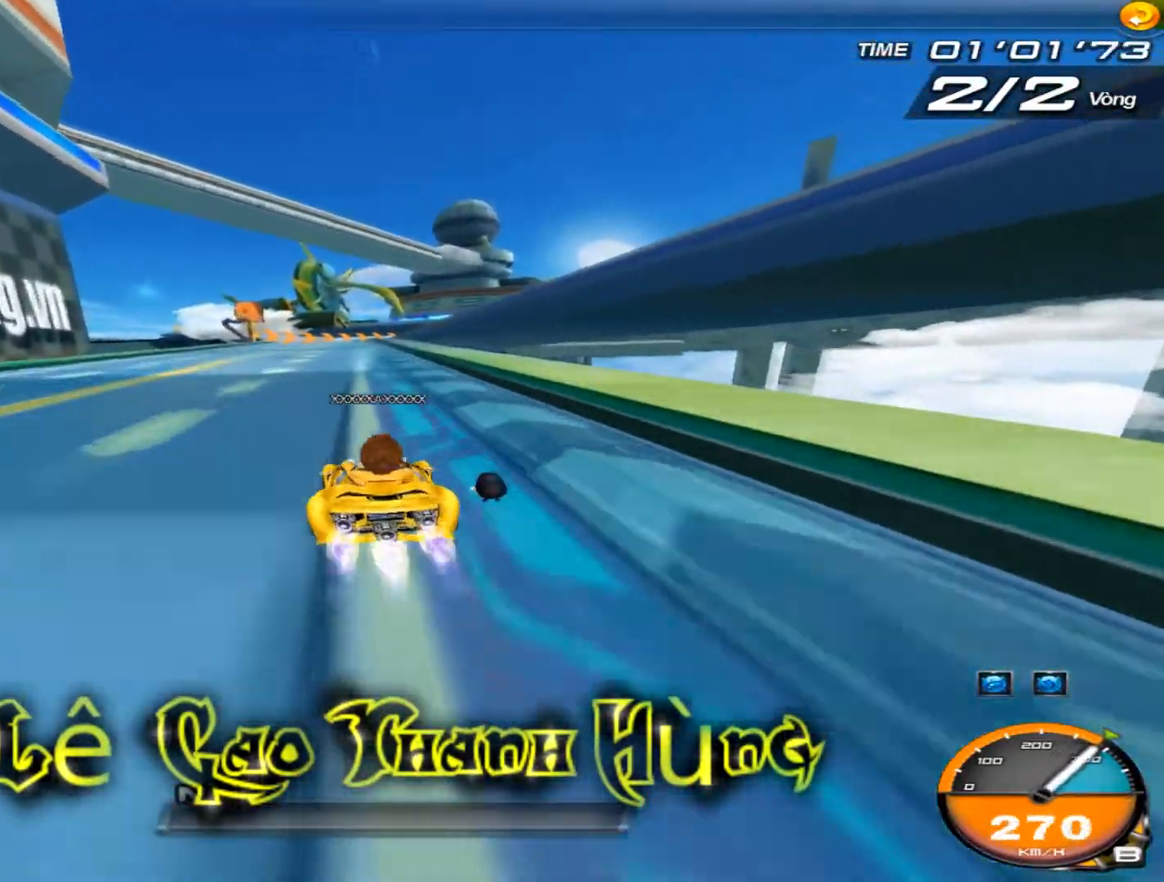
{"keys": ["up", "w"], "events": [[100, "right", "up"]]}
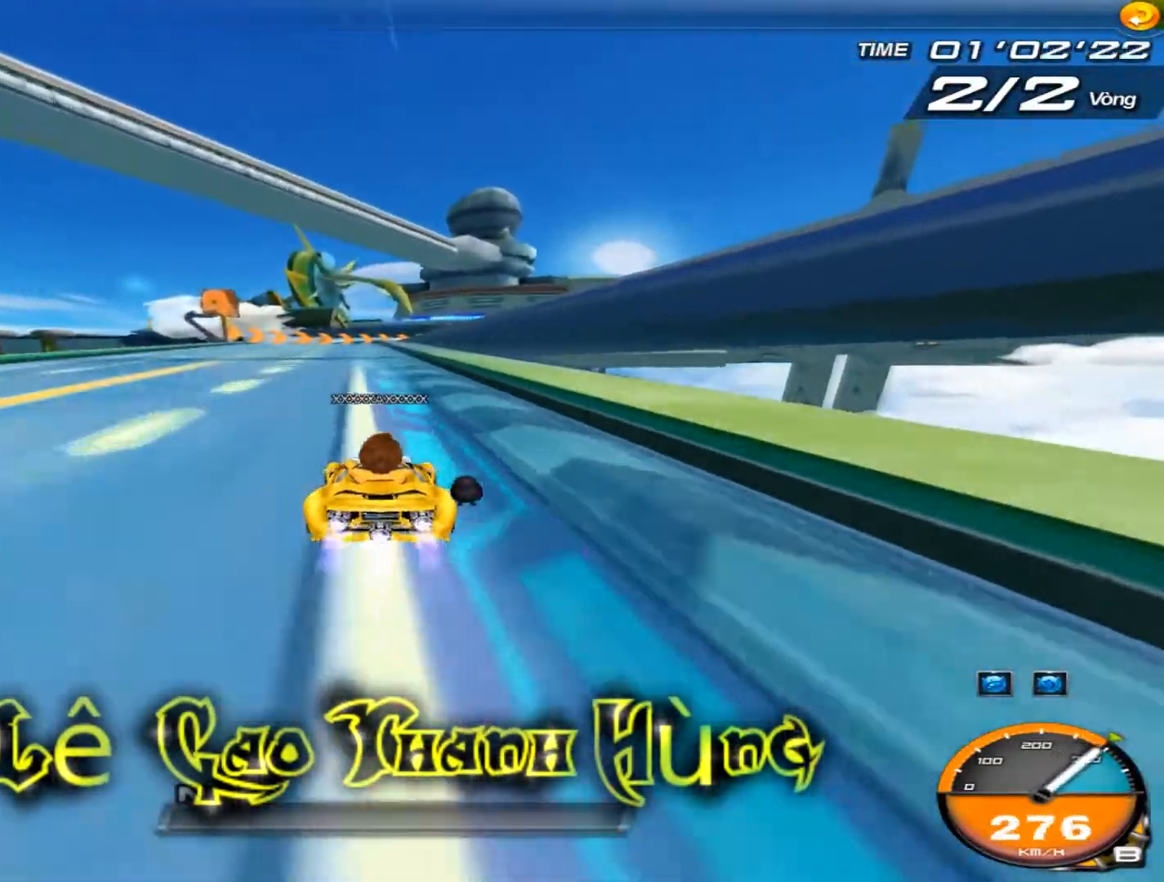
{"keys": ["up", "w"], "events": [[401, "left", "down"], [501, "left", "up"]]}
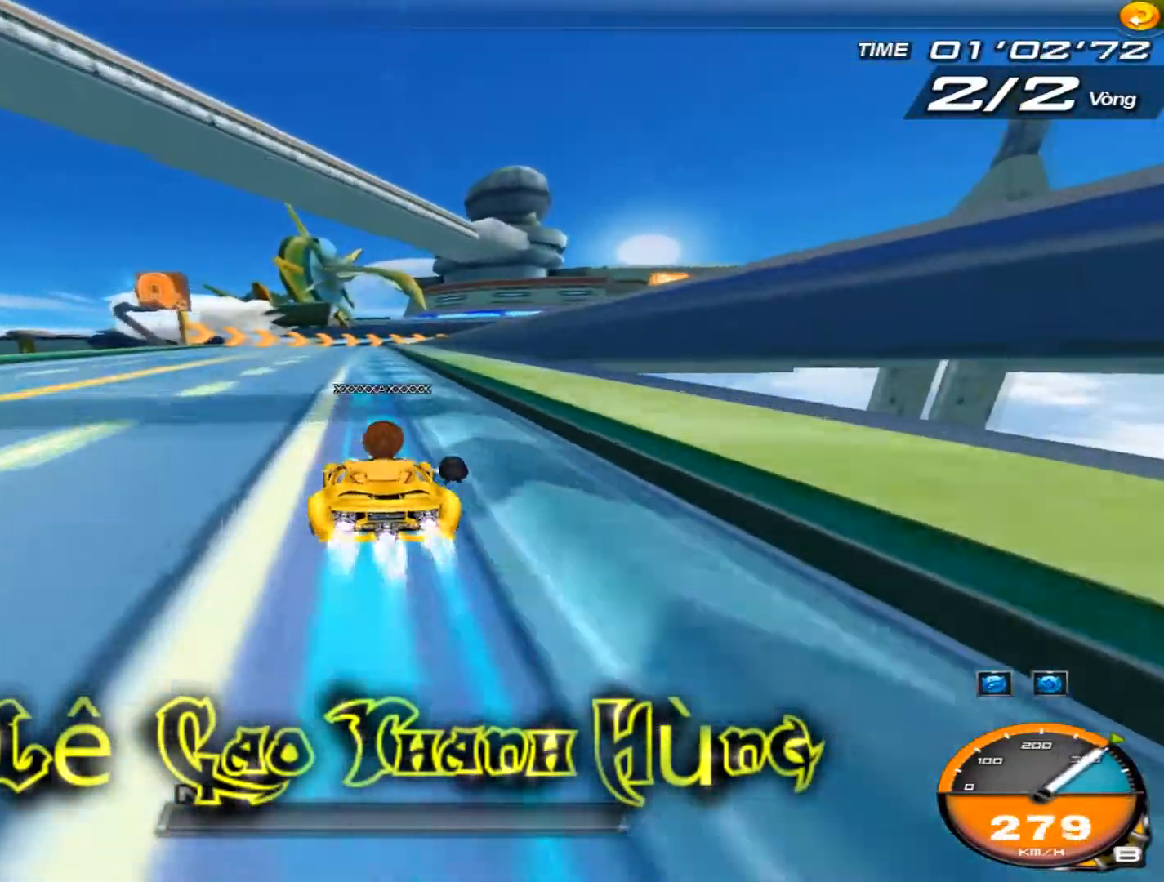
{"keys": ["up"], "events": [[267, "w", "up"]]}
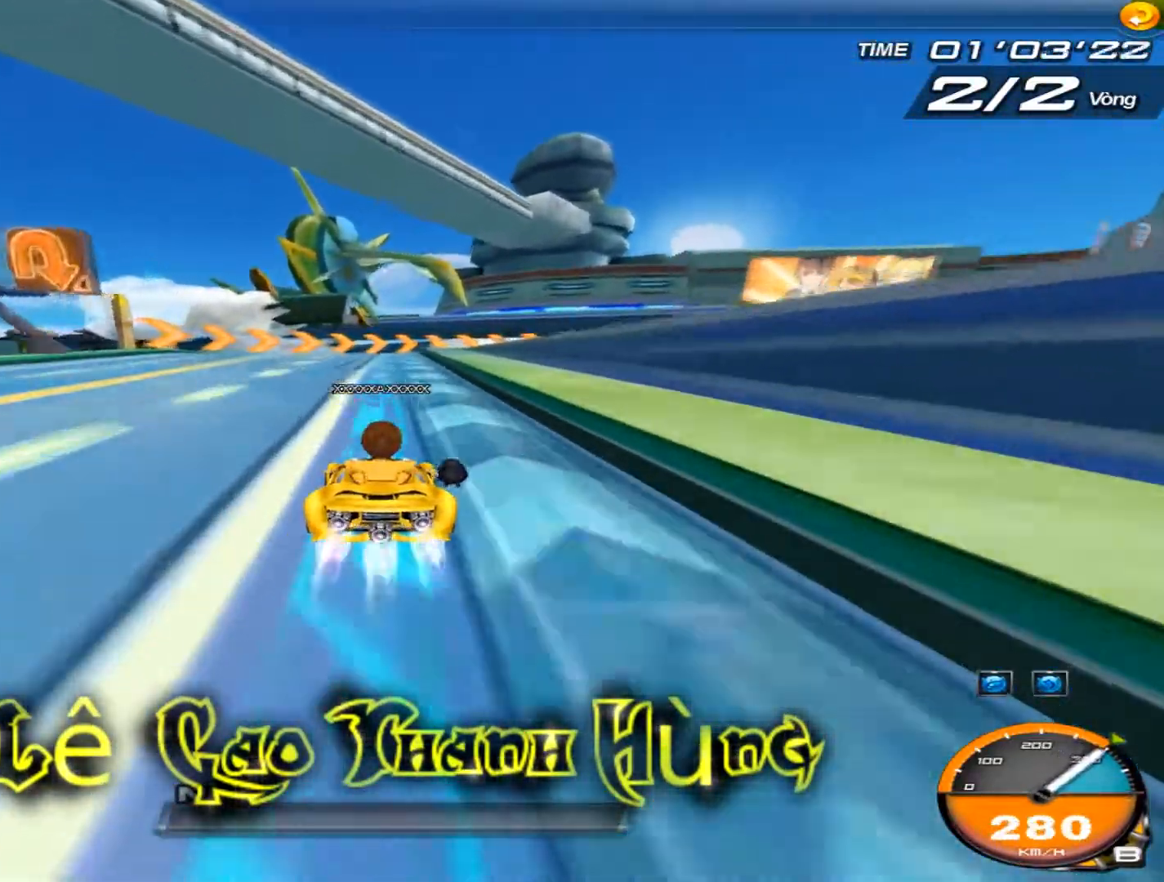
{"keys": ["right", "shift", "up"], "events": [[200, "right", "down"], [367, "shift", "down"], [467, "shift", "up"], [501, "shift", "down"]]}
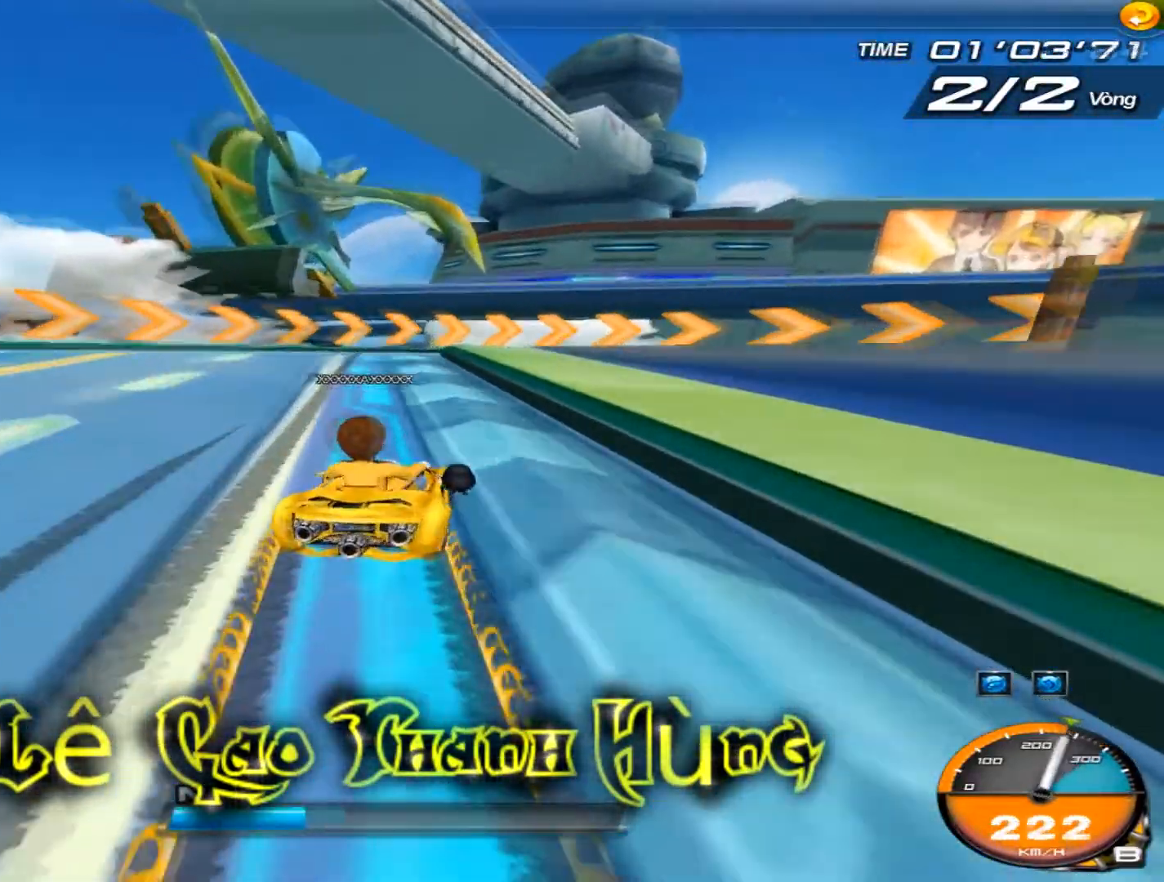
{"keys": ["right", "shift", "up"], "events": [[267, "right", "up"], [300, "right", "down"]]}
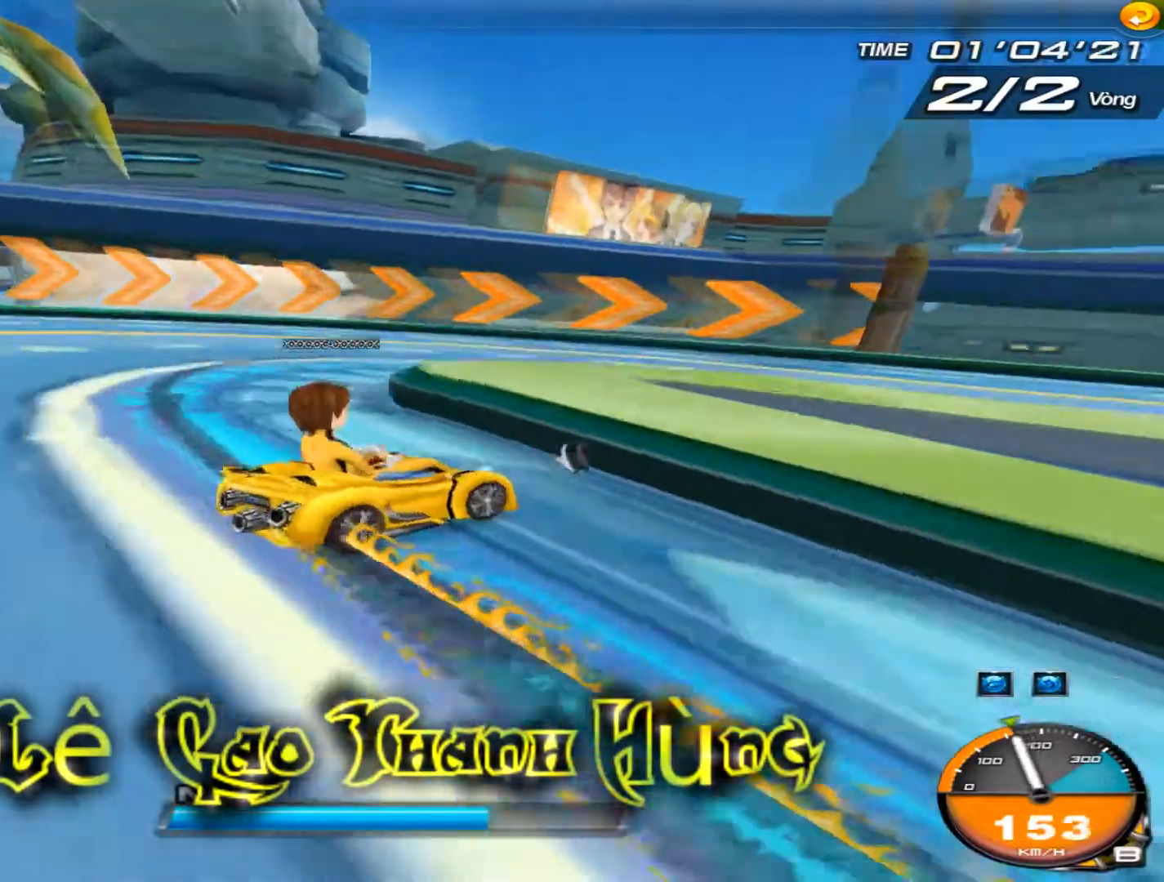
{"keys": ["left", "up"], "events": [[301, "left", "down"], [334, "right", "up"], [334, "shift", "up"]]}
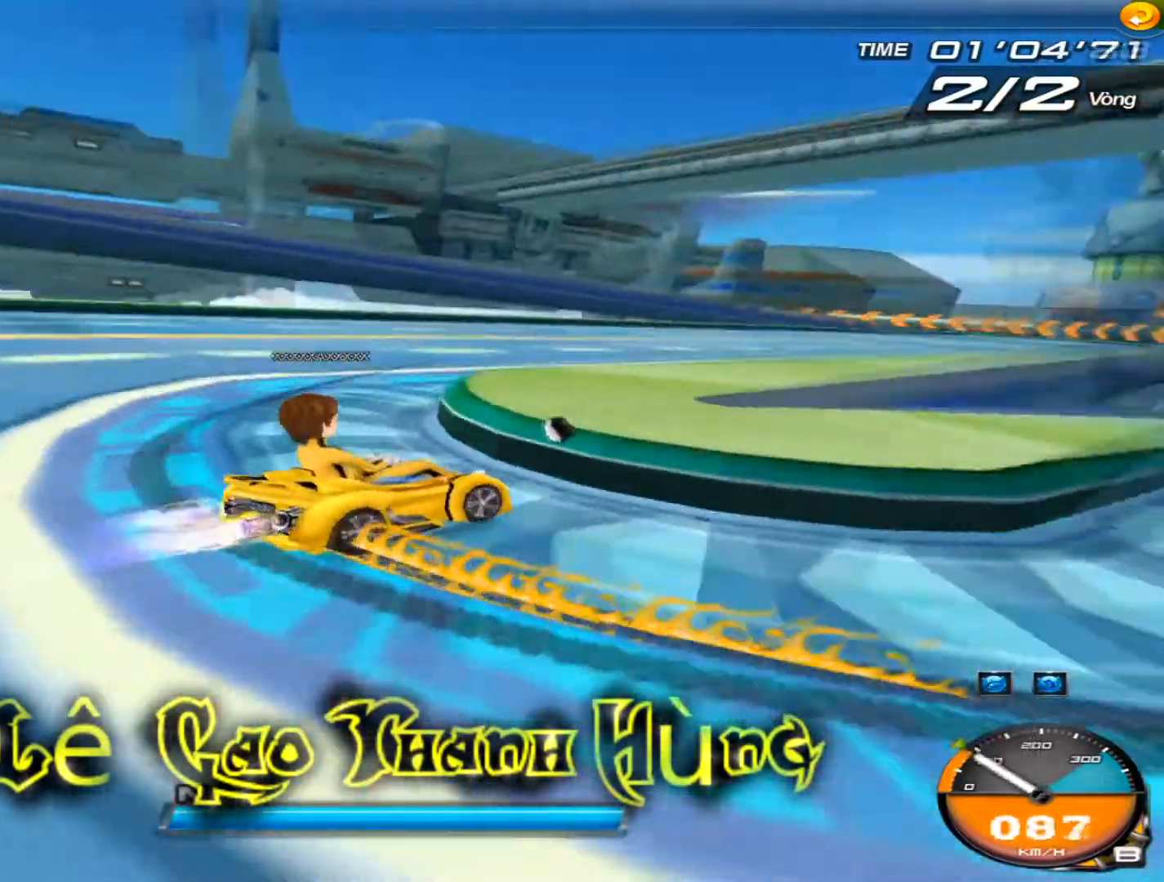
{"keys": ["shift", "up", "w"], "events": [[200, "shift", "down"], [300, "w", "down"], [333, "w", "up"], [367, "left", "up"], [400, "w", "down"], [434, "w", "up"], [500, "w", "down"]]}
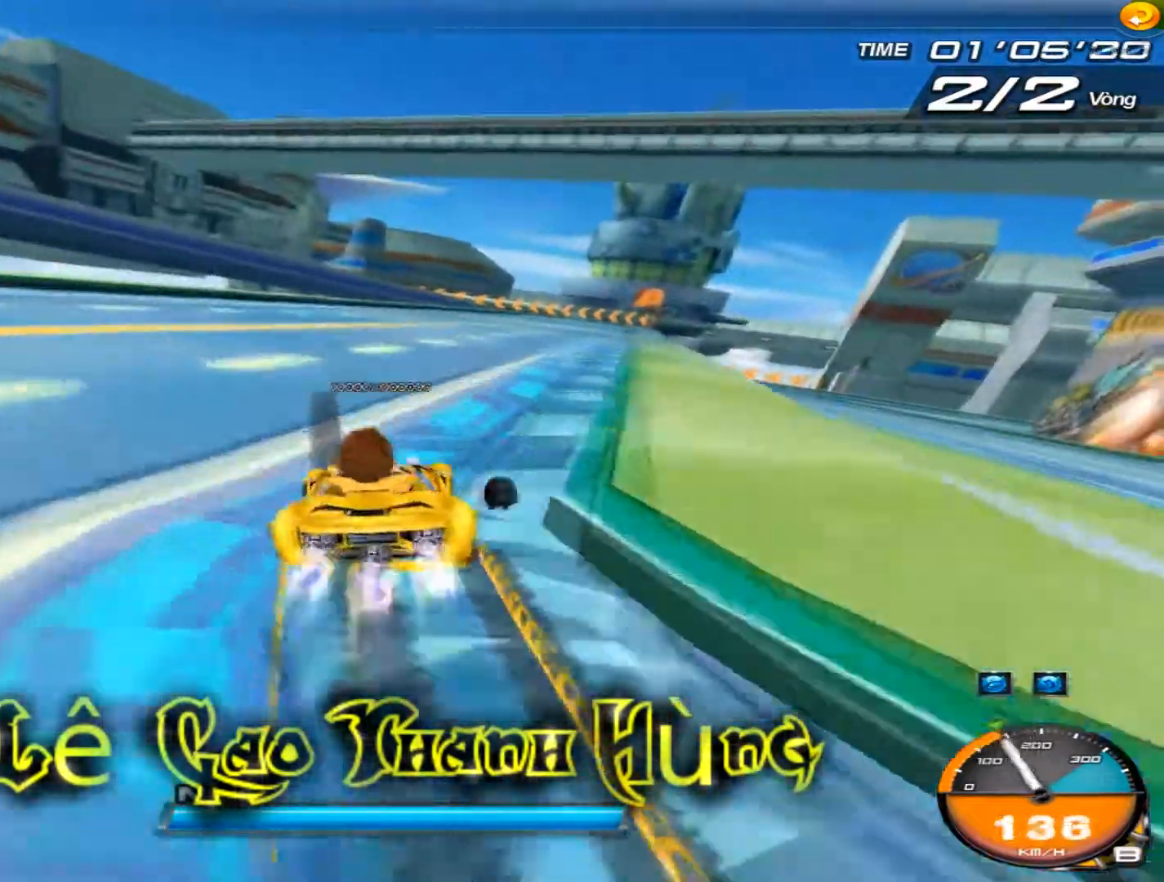
{"keys": ["up", "w"], "events": [[34, "w", "up"], [100, "right", "down"], [100, "w", "down"], [167, "w", "up"], [267, "w", "down"], [467, "shift", "up"], [501, "right", "up"]]}
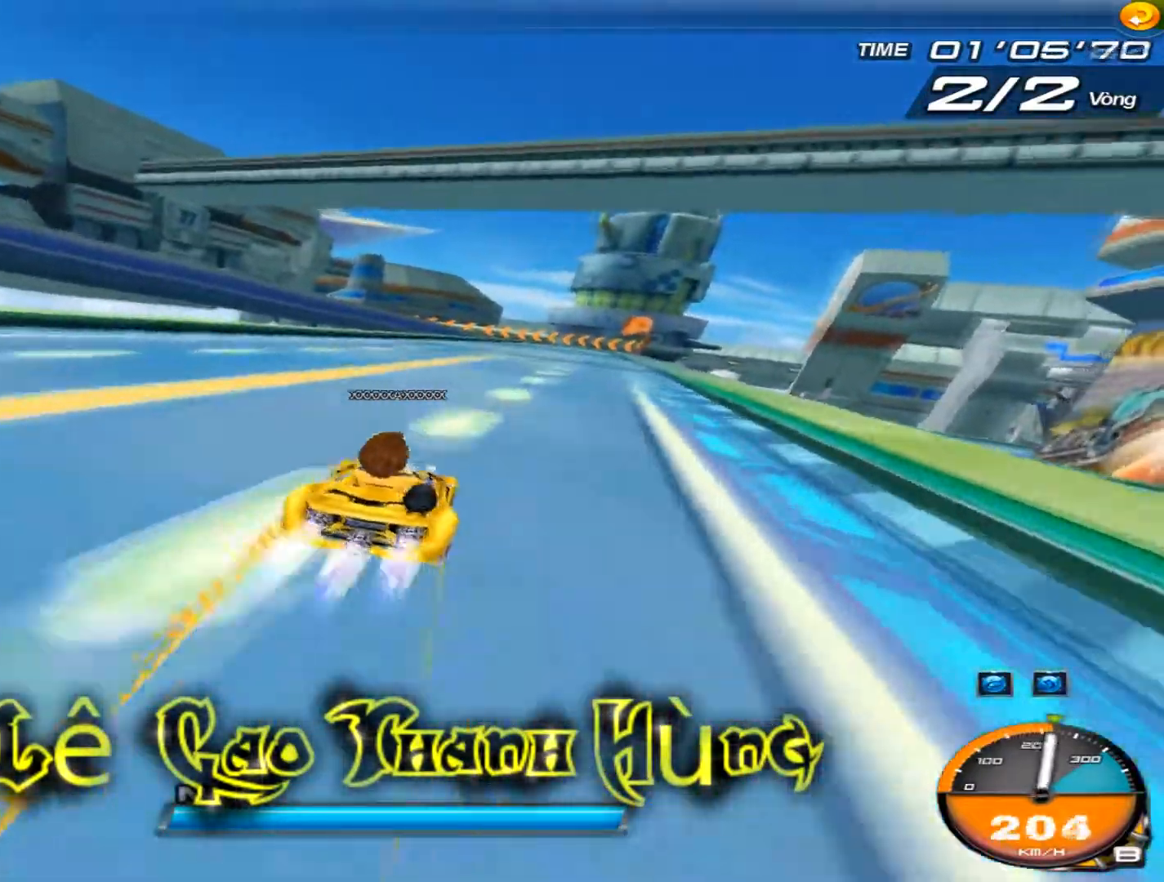
{"keys": ["up", "w"], "events": [[33, "w", "up"], [200, "left", "down"], [300, "w", "down"], [400, "left", "up"]]}
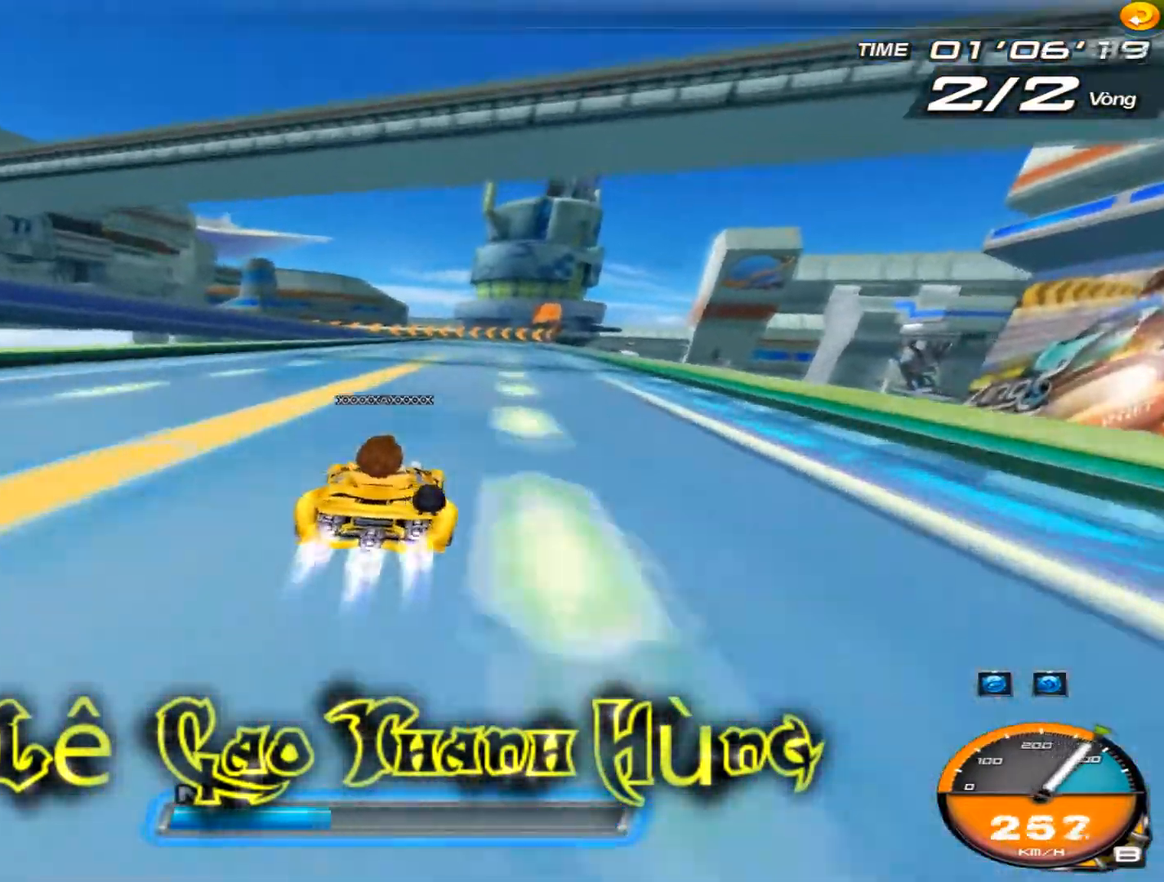
{"keys": ["up", "w"], "events": [[334, "right", "down"], [467, "right", "up"]]}
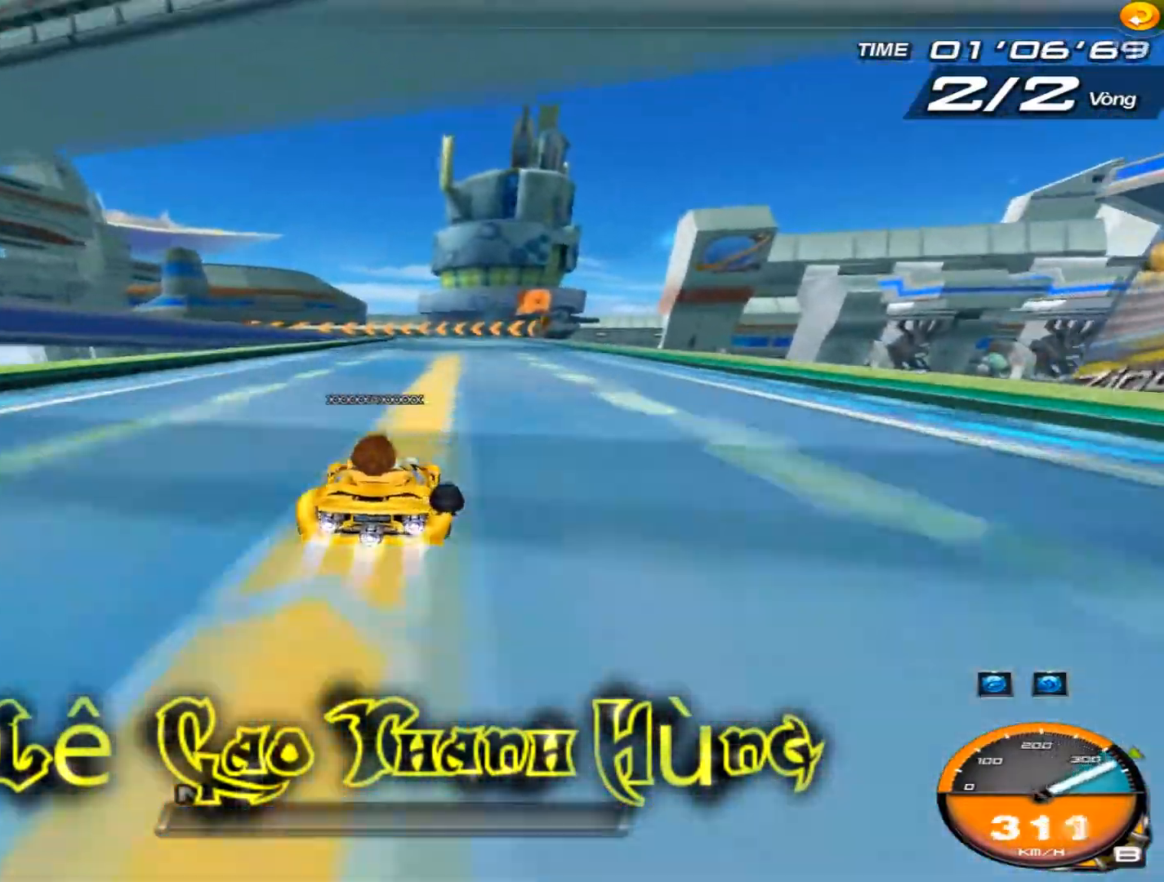
{"keys": ["up"], "events": [[200, "right", "down"], [300, "right", "up"], [300, "w", "up"], [400, "w", "down"], [500, "w", "up"]]}
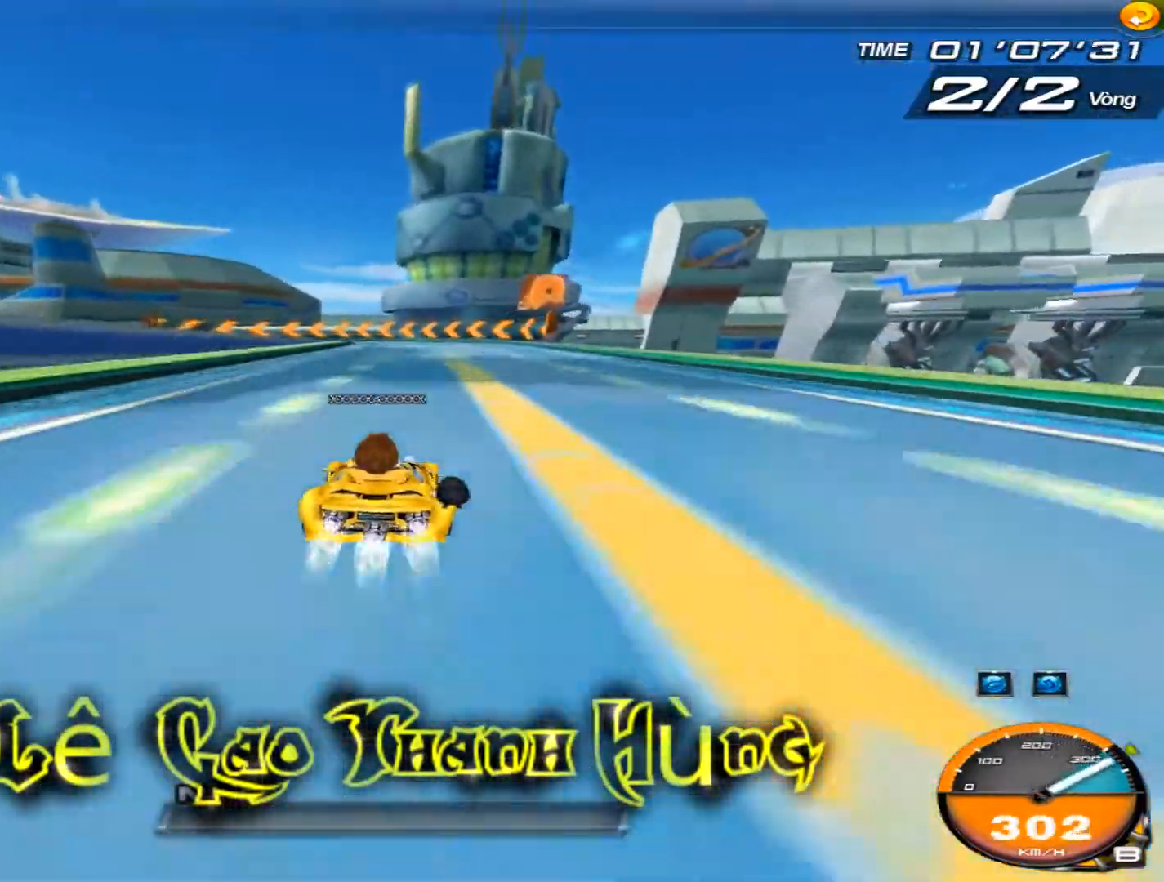
{"keys": ["up"], "events": [[267, "left", "down"], [334, "left", "up"]]}
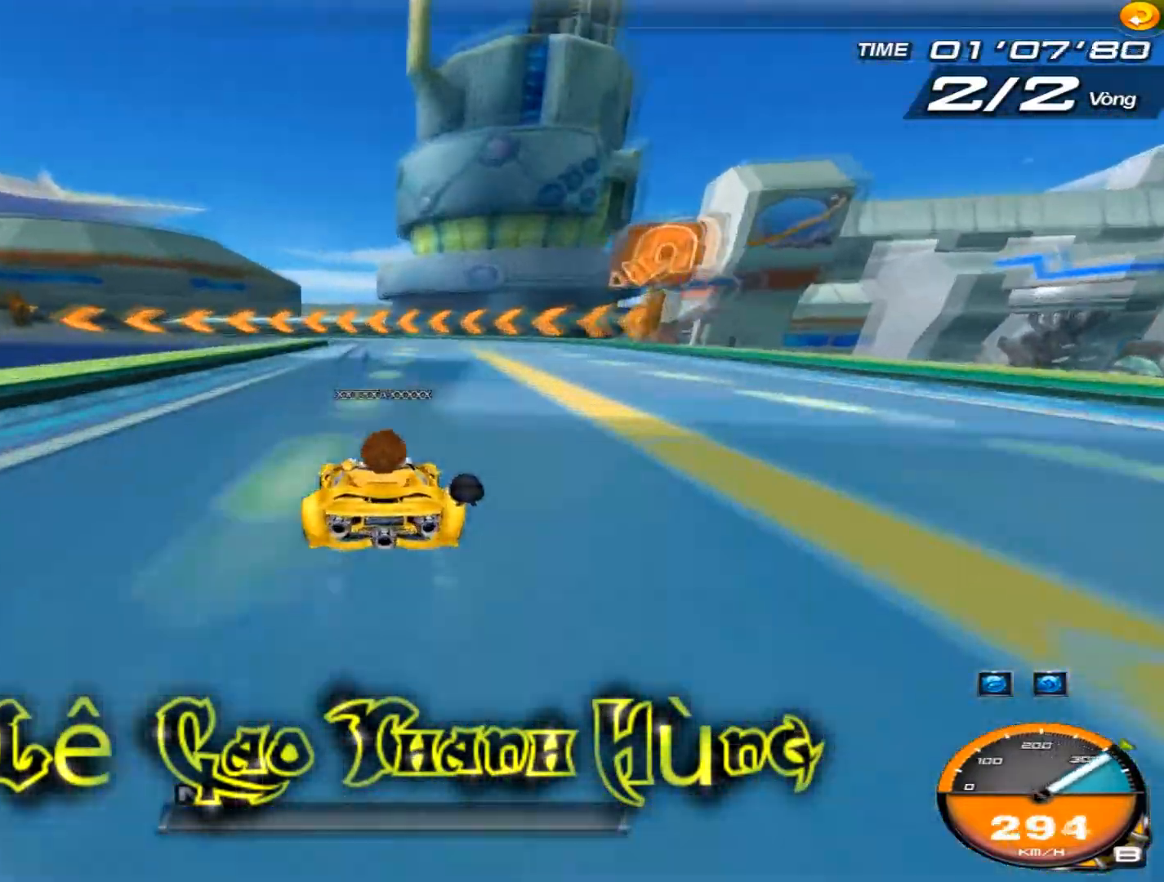
{"keys": ["left", "shift", "up"], "events": [[267, "left", "down"], [367, "shift", "down"], [467, "shift", "up"], [500, "shift", "down"]]}
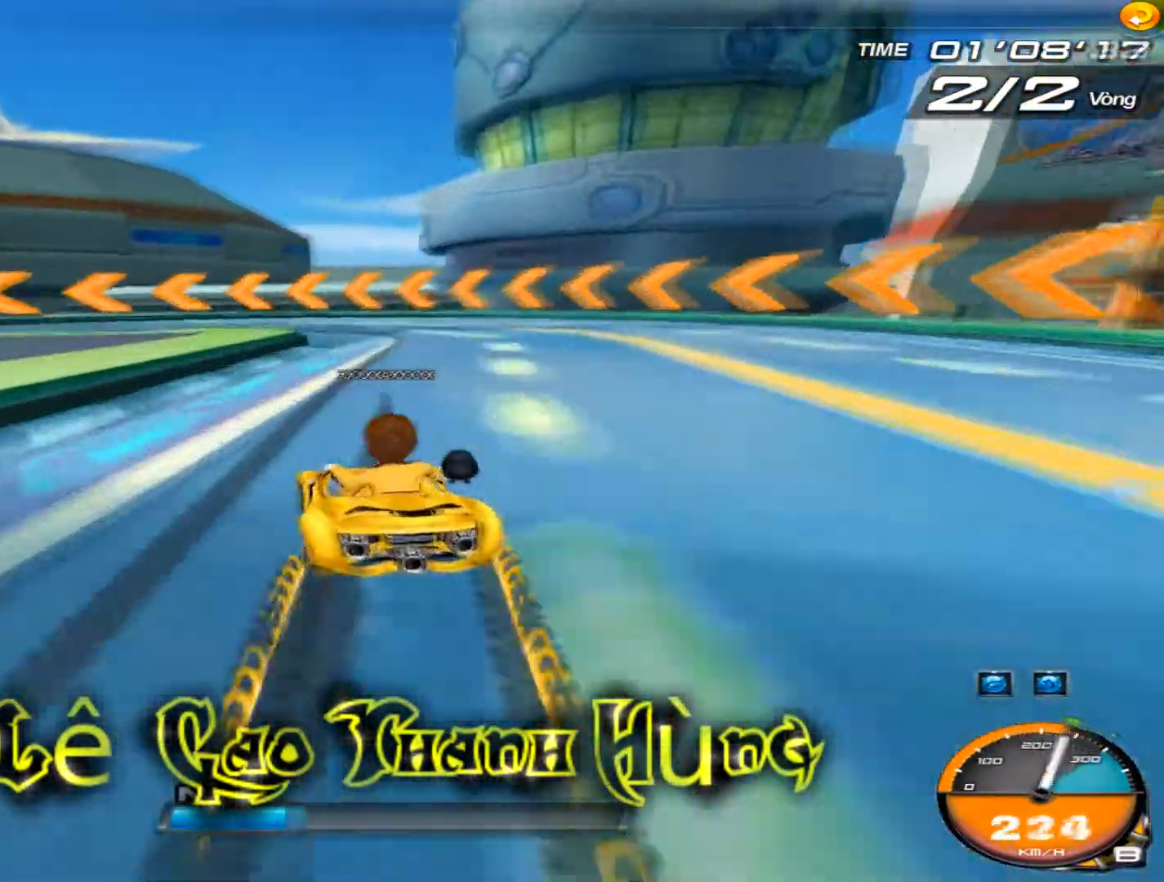
{"keys": ["left", "shift", "up"], "events": [[334, "left", "up"], [434, "left", "down"]]}
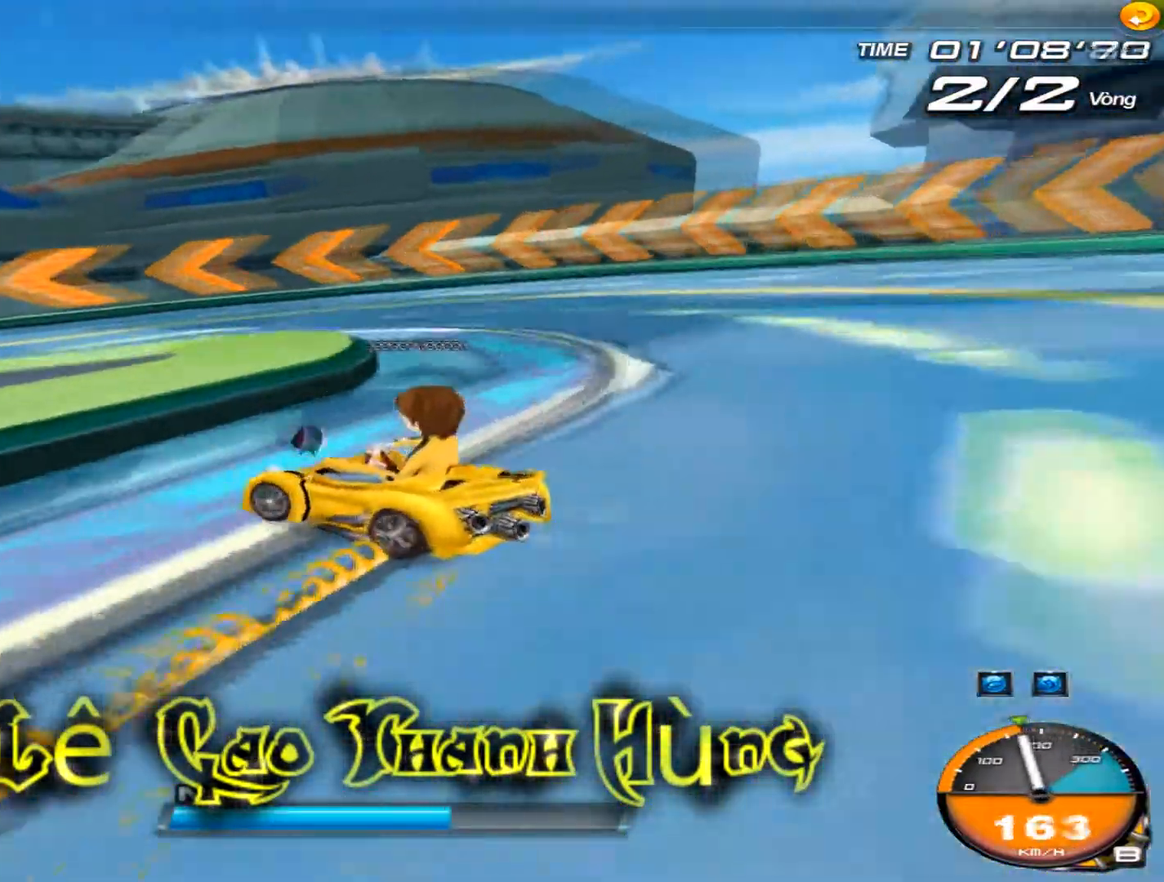
{"keys": ["right", "up"], "events": [[133, "shift", "up"], [300, "left", "up"], [300, "right", "down"]]}
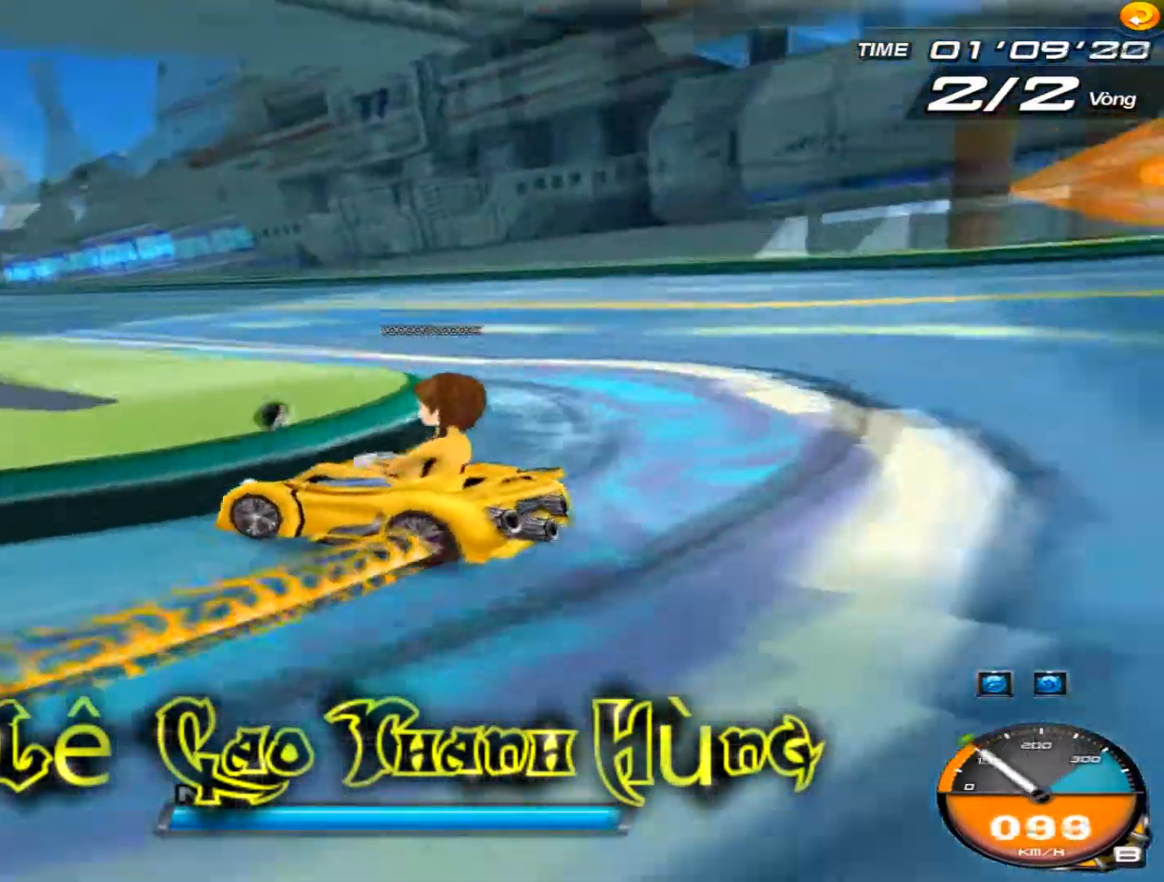
{"keys": ["right", "shift", "up"], "events": [[367, "shift", "down"]]}
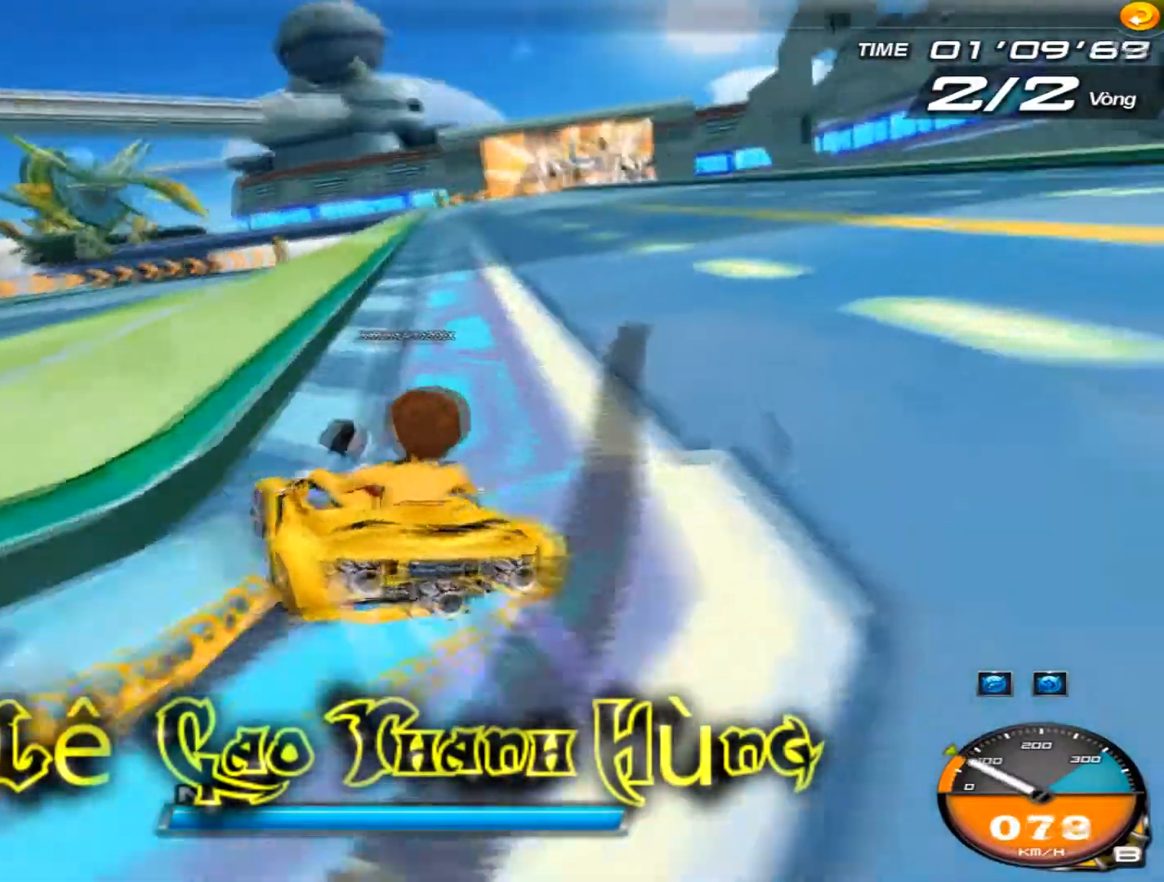
{"keys": ["left", "up"], "events": [[33, "ctrl", "down"], [33, "right", "up"], [66, "w", "down"], [100, "ctrl", "up"], [133, "w", "up"], [167, "shift", "up"], [200, "w", "down"], [333, "w", "up"], [500, "left", "down"]]}
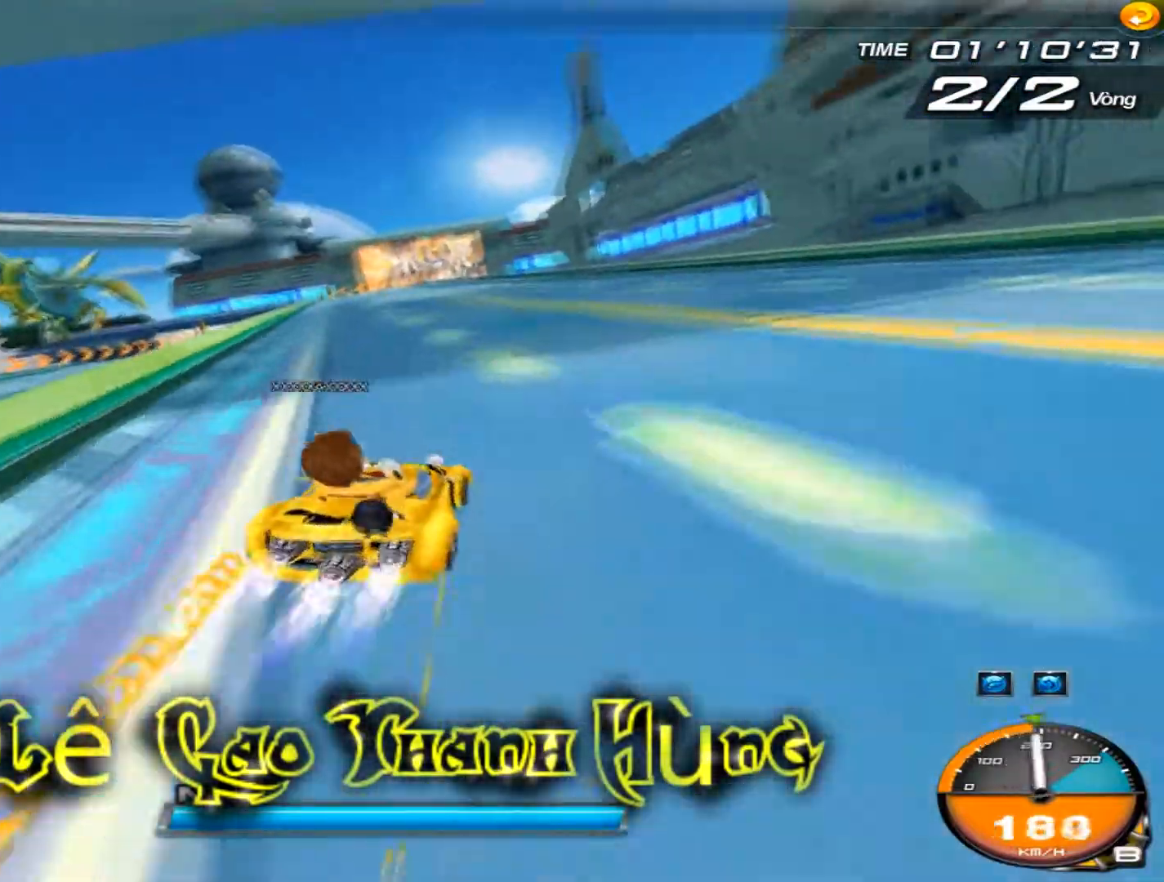
{"keys": ["up", "w"], "events": [[334, "left", "up"], [334, "right", "down"], [434, "right", "up"], [434, "w", "down"]]}